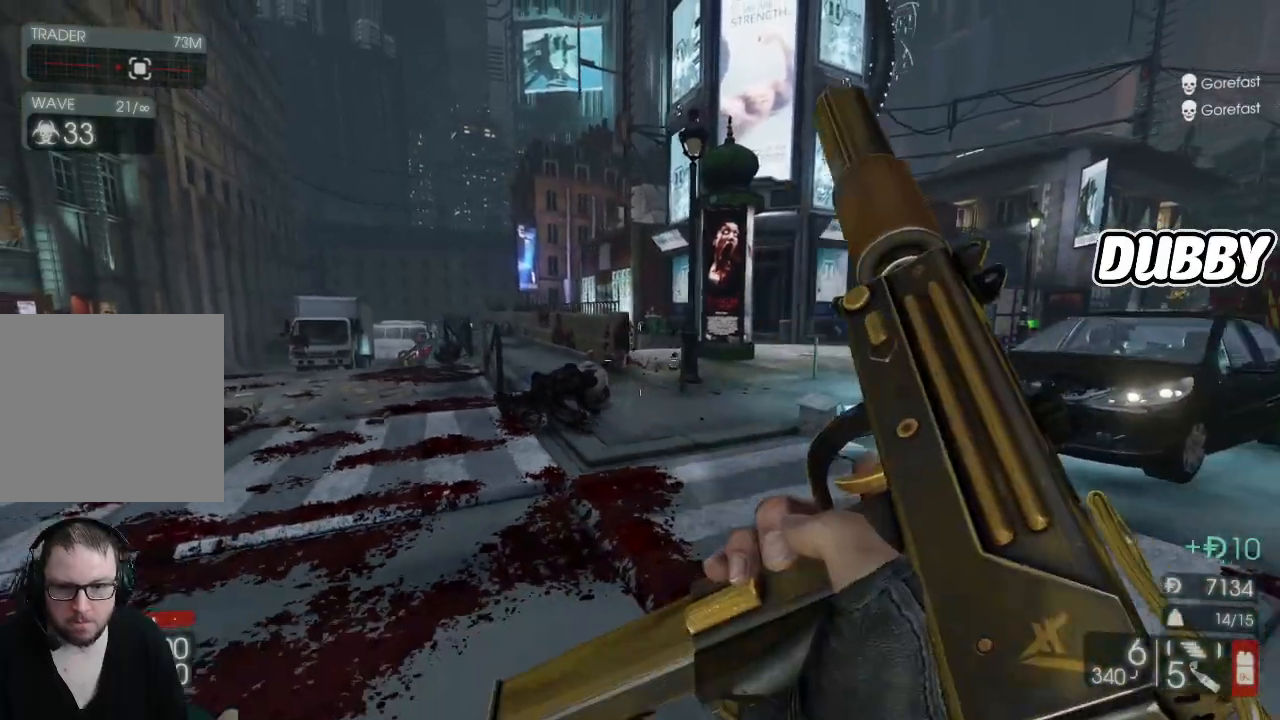
Gameplay with a controller (Xbox layout); each line is a JSON object with the inputs held at the frame after it. "events" lists button and stick changes between this image and that frame as [ms after this image, input, new state], when the widget could be followed in between.
{"buttons": [], "left_stick": "down-right", "right_stick": "center", "events": []}
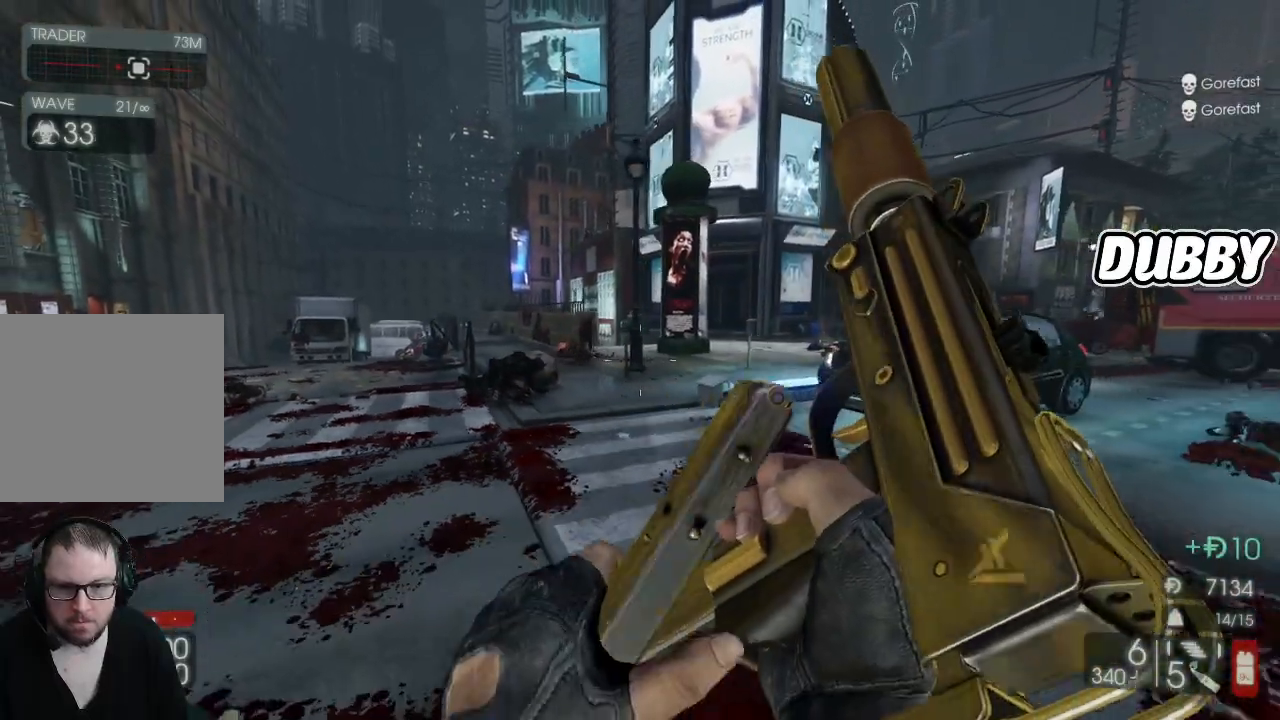
{"buttons": [], "left_stick": "left", "right_stick": "left", "events": [[183, "left_stick", "down"], [500, "left_stick", "left"], [500, "right_stick", "left"]]}
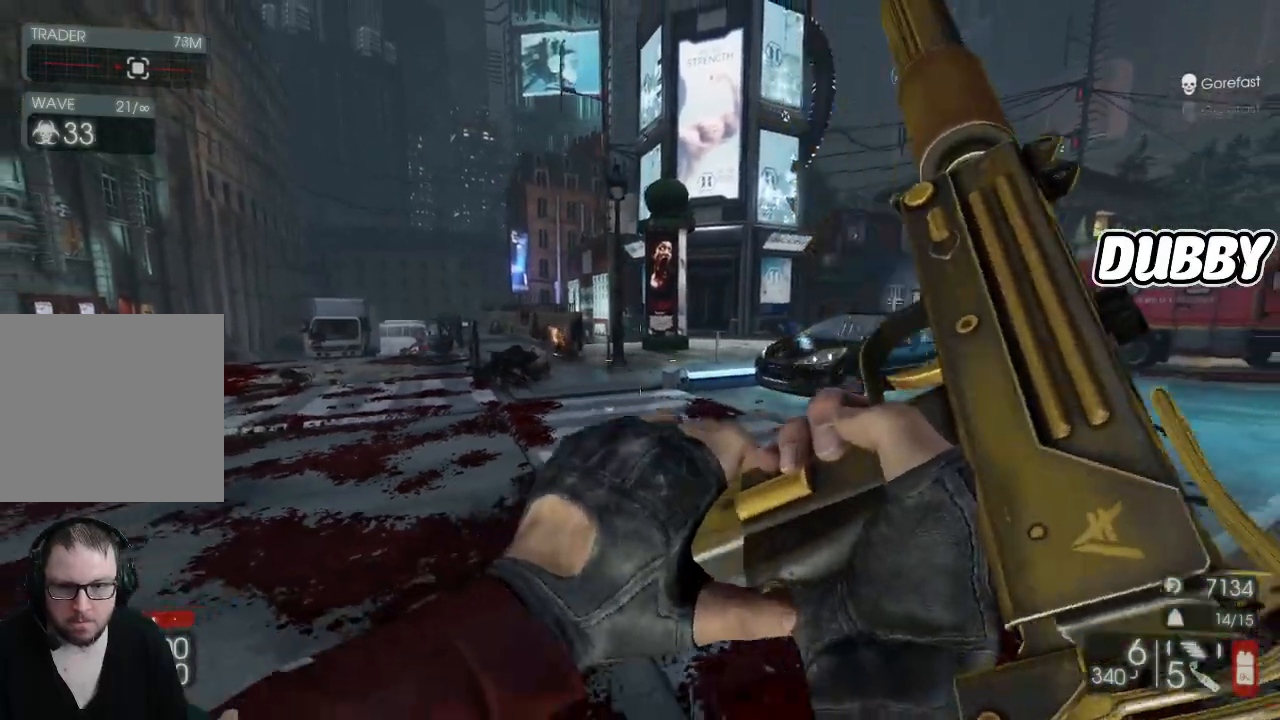
{"buttons": [], "left_stick": "up-left", "right_stick": "center", "events": [[250, "right_stick", "center"], [283, "left_stick", "up-left"]]}
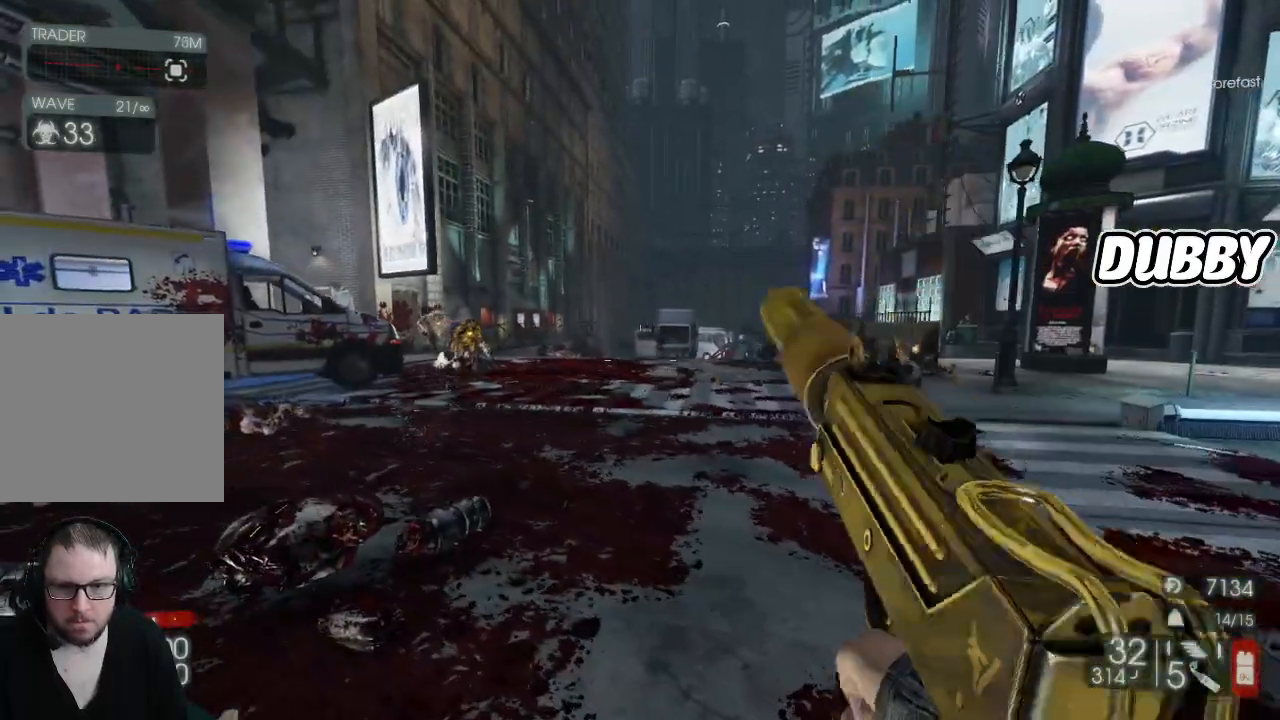
{"buttons": ["R2"], "left_stick": "up", "right_stick": "center", "events": [[117, "right_stick", "left"], [250, "right_stick", "center"], [283, "left_stick", "up"], [350, "R2", "down"]]}
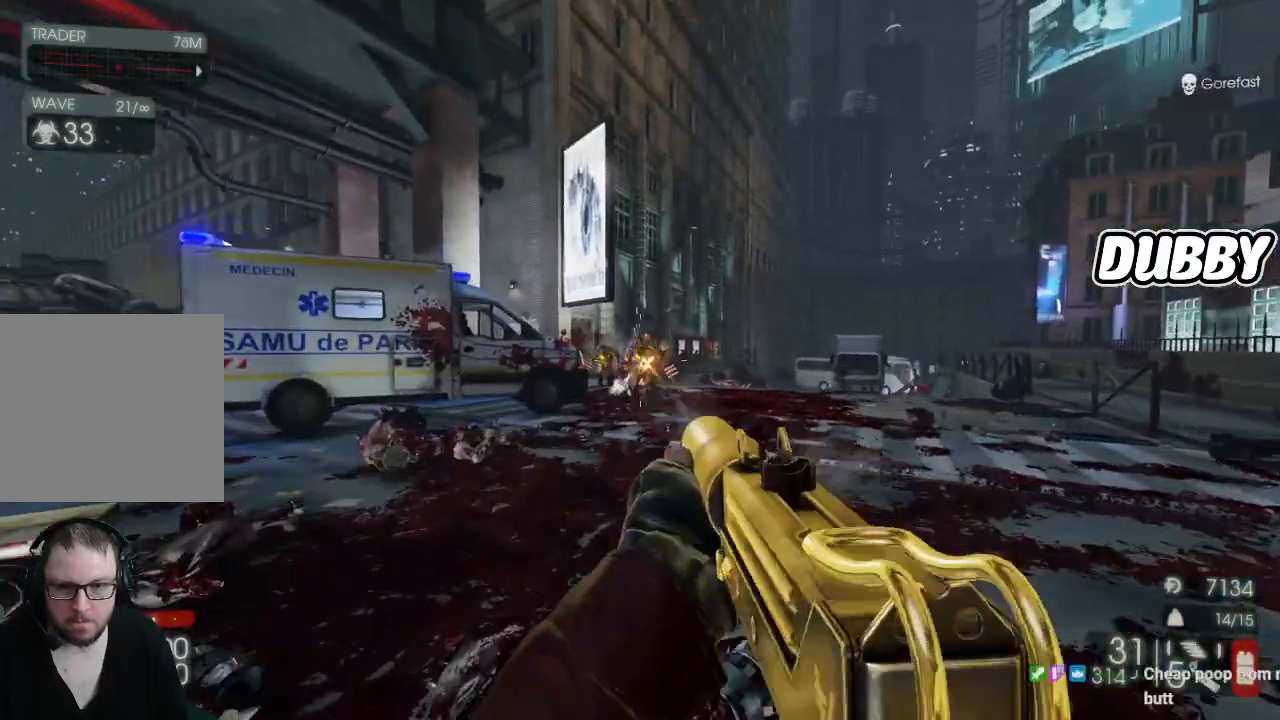
{"buttons": ["R2"], "left_stick": "up", "right_stick": "center", "events": [[183, "right_stick", "down"], [383, "right_stick", "center"]]}
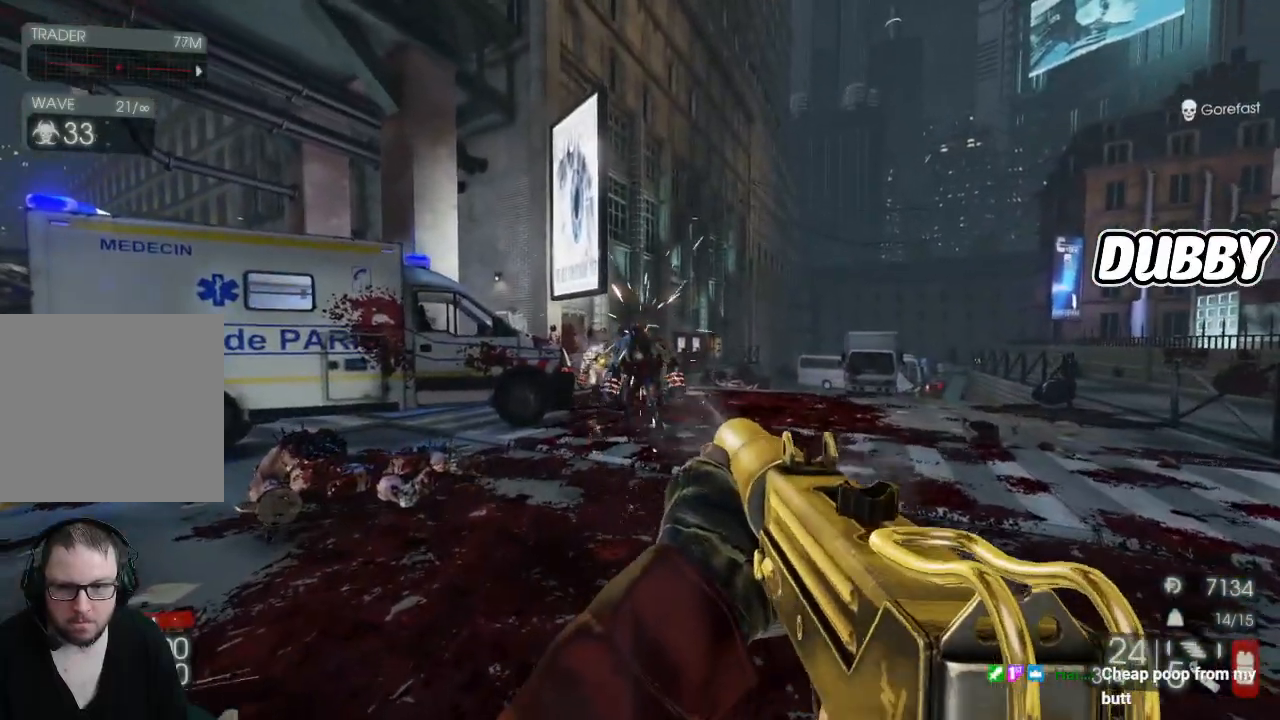
{"buttons": [], "left_stick": "left", "right_stick": "center", "events": [[83, "left_stick", "center"], [233, "right_stick", "down"], [283, "right_stick", "down-left"], [383, "left_stick", "left"], [417, "right_stick", "center"], [450, "R2", "up"]]}
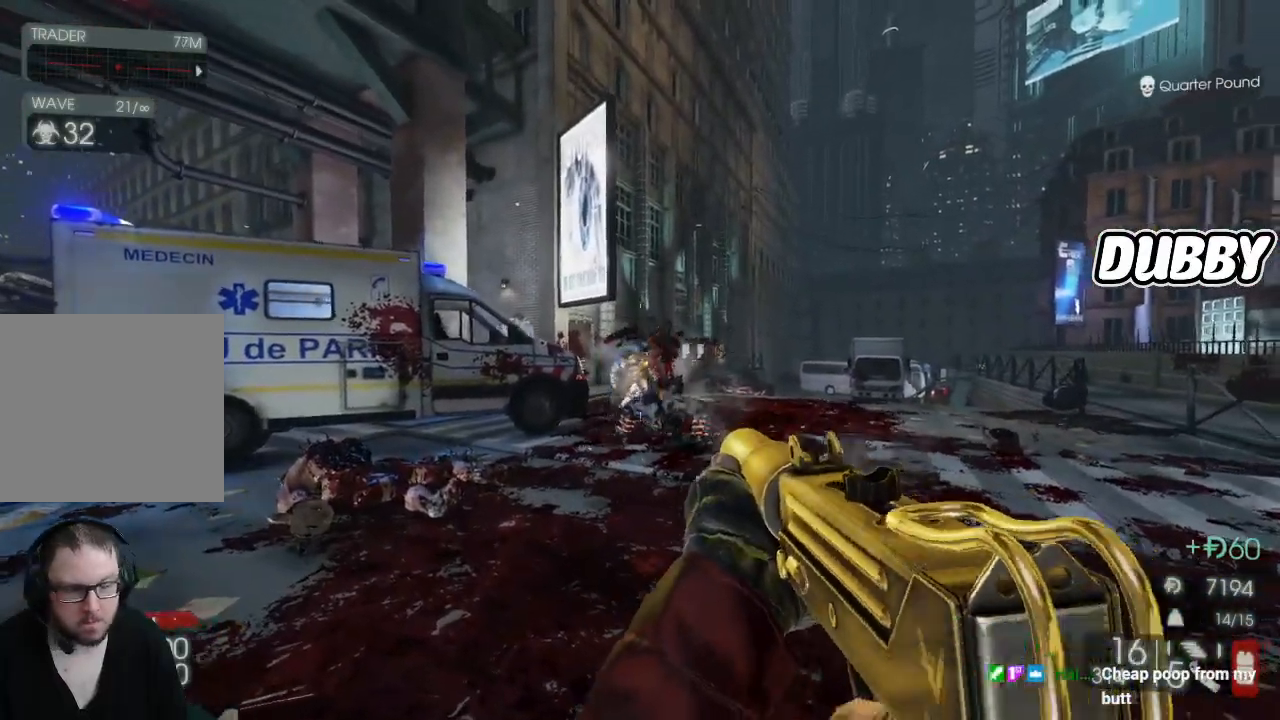
{"buttons": ["R2"], "left_stick": "center", "right_stick": "down", "events": [[33, "L2", "down"], [67, "R2", "down"], [117, "left_stick", "center"], [133, "L2", "up"], [483, "right_stick", "down"]]}
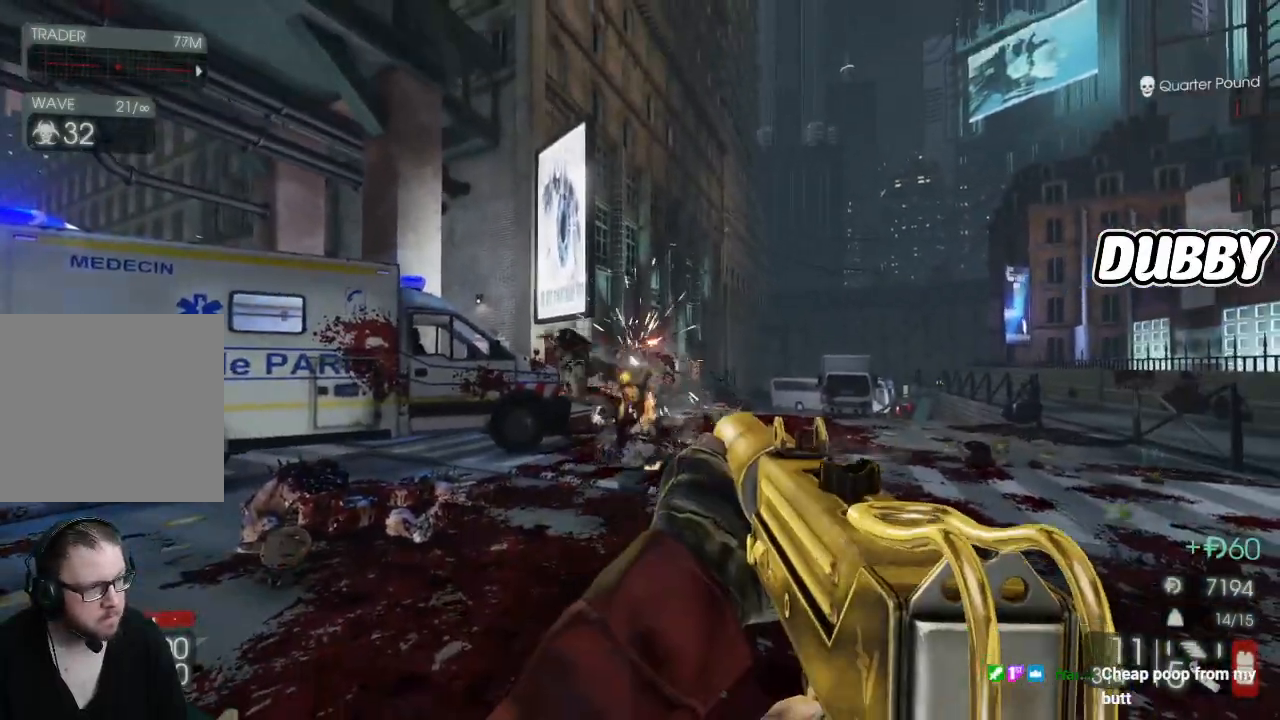
{"buttons": ["R2"], "left_stick": "down", "right_stick": "center", "events": [[450, "left_stick", "down"], [483, "right_stick", "center"]]}
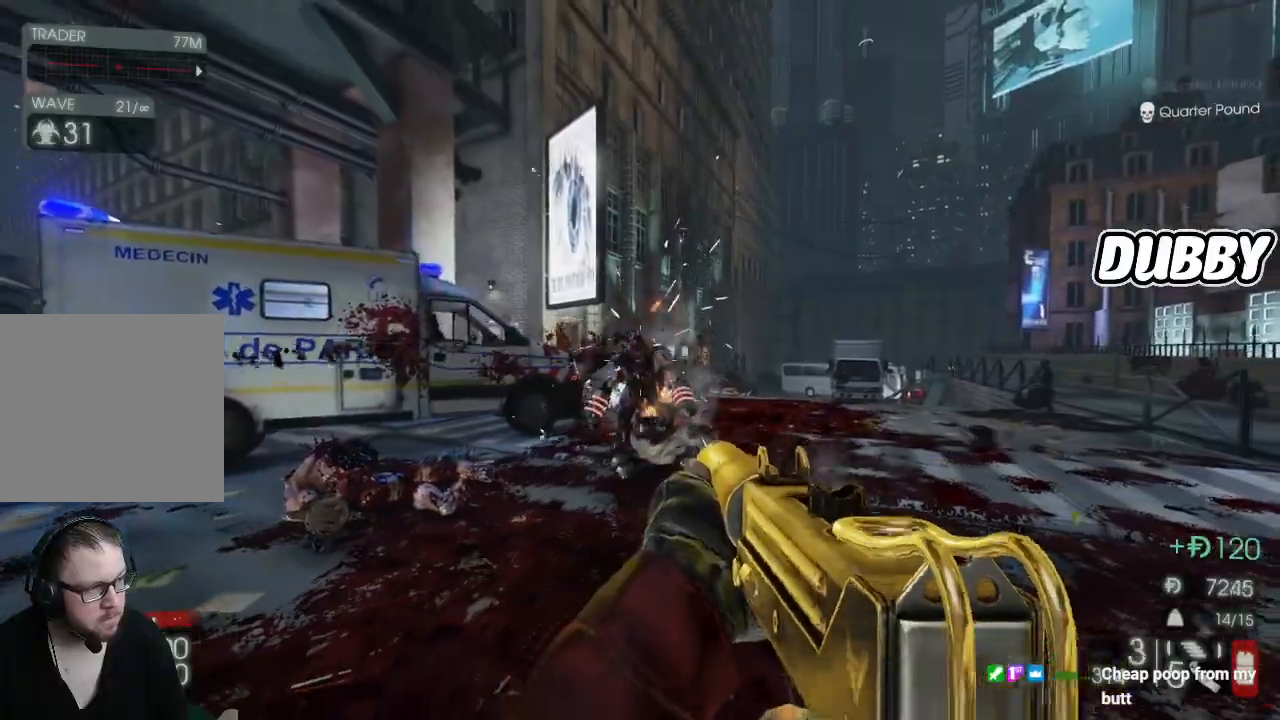
{"buttons": [], "left_stick": "down", "right_stick": "center", "events": [[50, "R2", "up"]]}
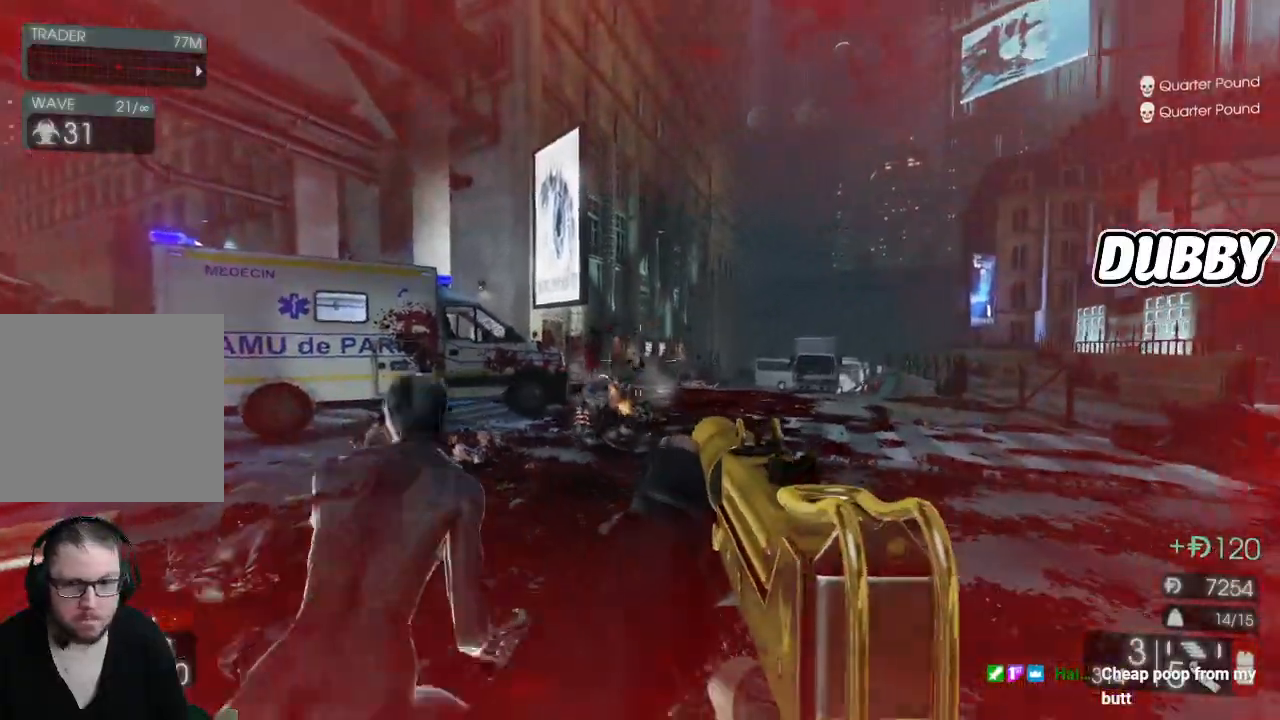
{"buttons": ["R2"], "left_stick": "down-left", "right_stick": "down-left", "events": [[117, "R2", "down"], [267, "left_stick", "down-left"], [267, "right_stick", "down-left"]]}
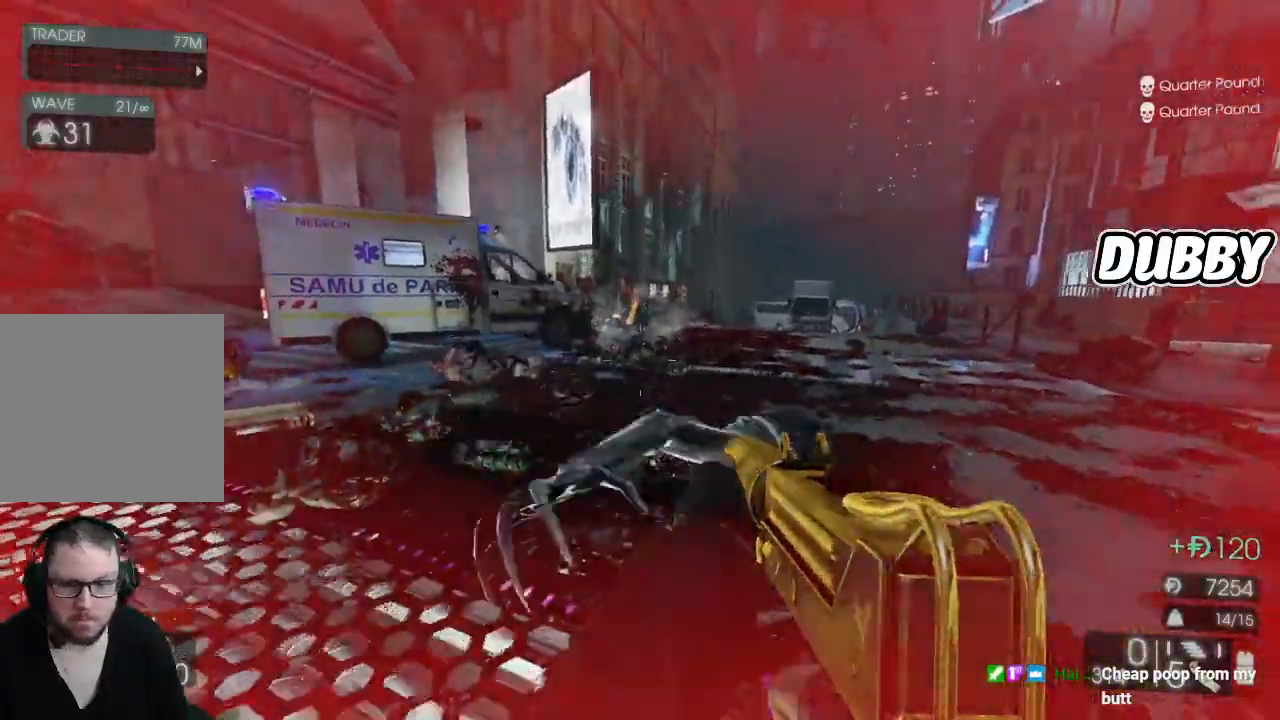
{"buttons": ["R2"], "left_stick": "down", "right_stick": "center", "events": [[167, "left_stick", "down"], [217, "right_stick", "down"], [400, "right_stick", "center"]]}
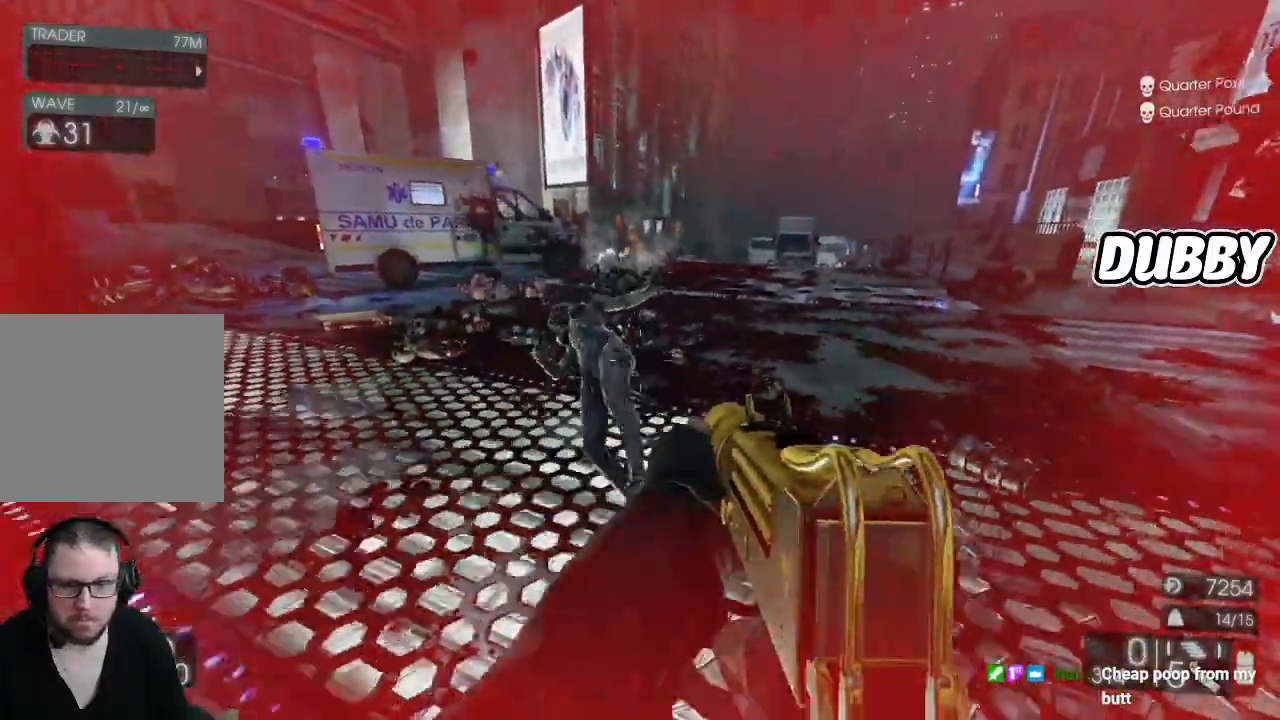
{"buttons": [], "left_stick": "left", "right_stick": "up-left", "events": [[350, "R2", "up"], [383, "left_stick", "left"], [383, "right_stick", "up-left"]]}
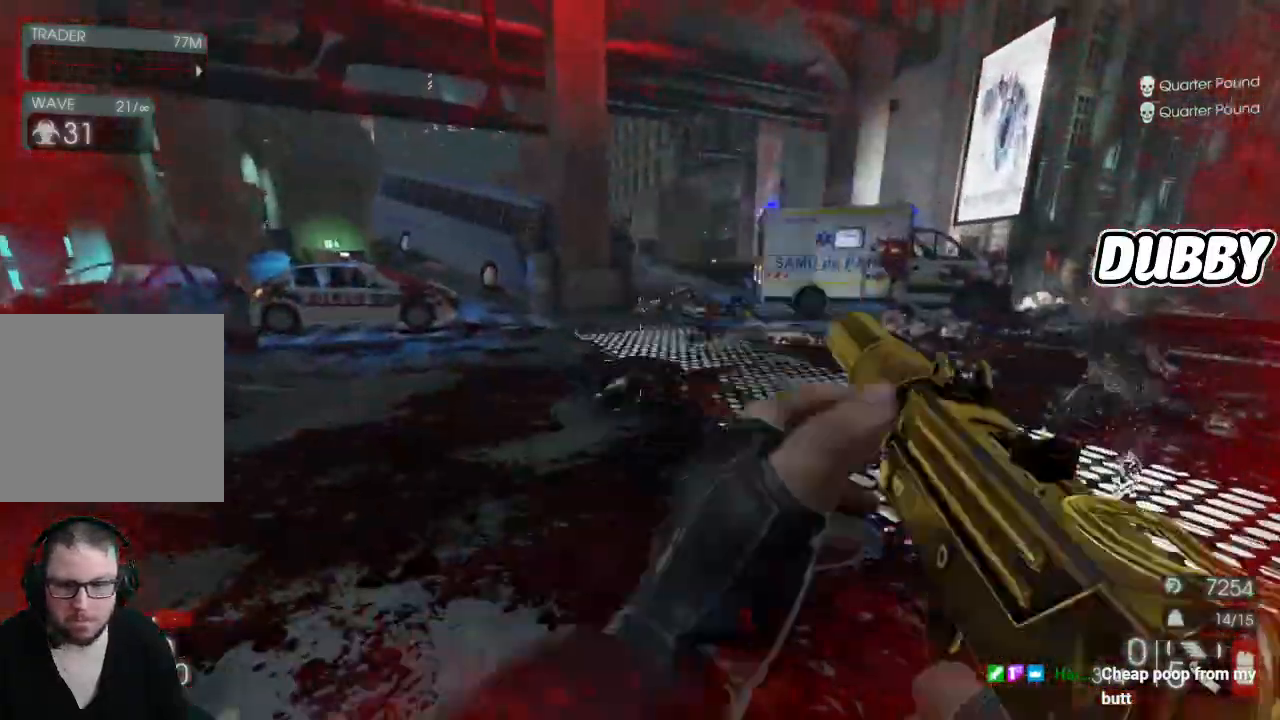
{"buttons": [], "left_stick": "left", "right_stick": "right", "events": [[150, "right_stick", "center"], [350, "right_stick", "right"]]}
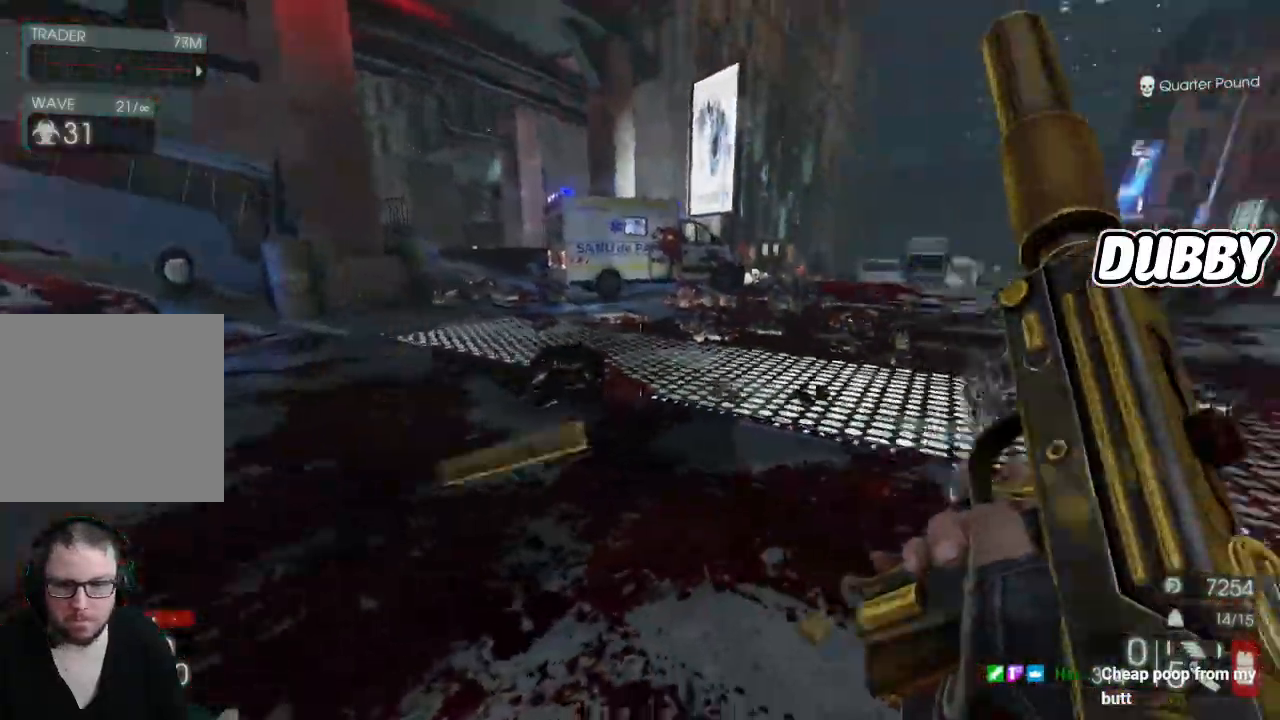
{"buttons": [], "left_stick": "down-left", "right_stick": "center", "events": [[150, "left_stick", "down-left"], [167, "right_stick", "center"]]}
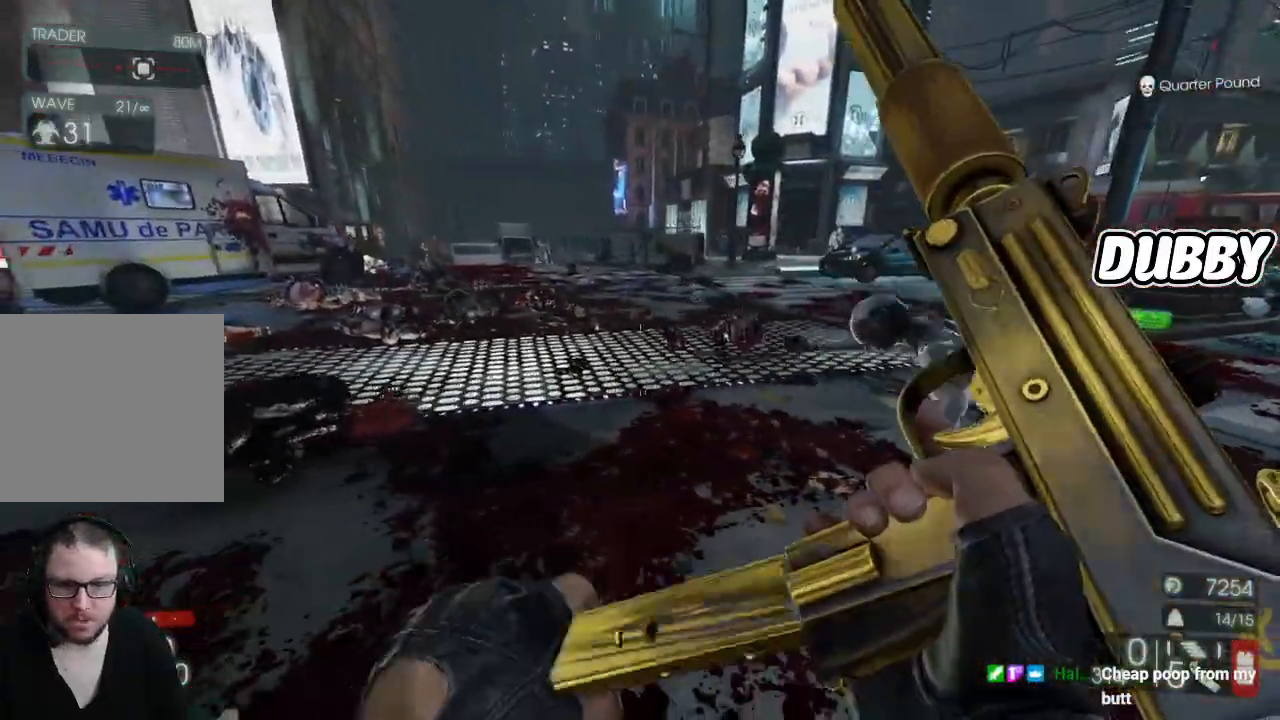
{"buttons": [], "left_stick": "down", "right_stick": "center", "events": [[67, "right_stick", "right"], [317, "left_stick", "down"], [350, "right_stick", "center"]]}
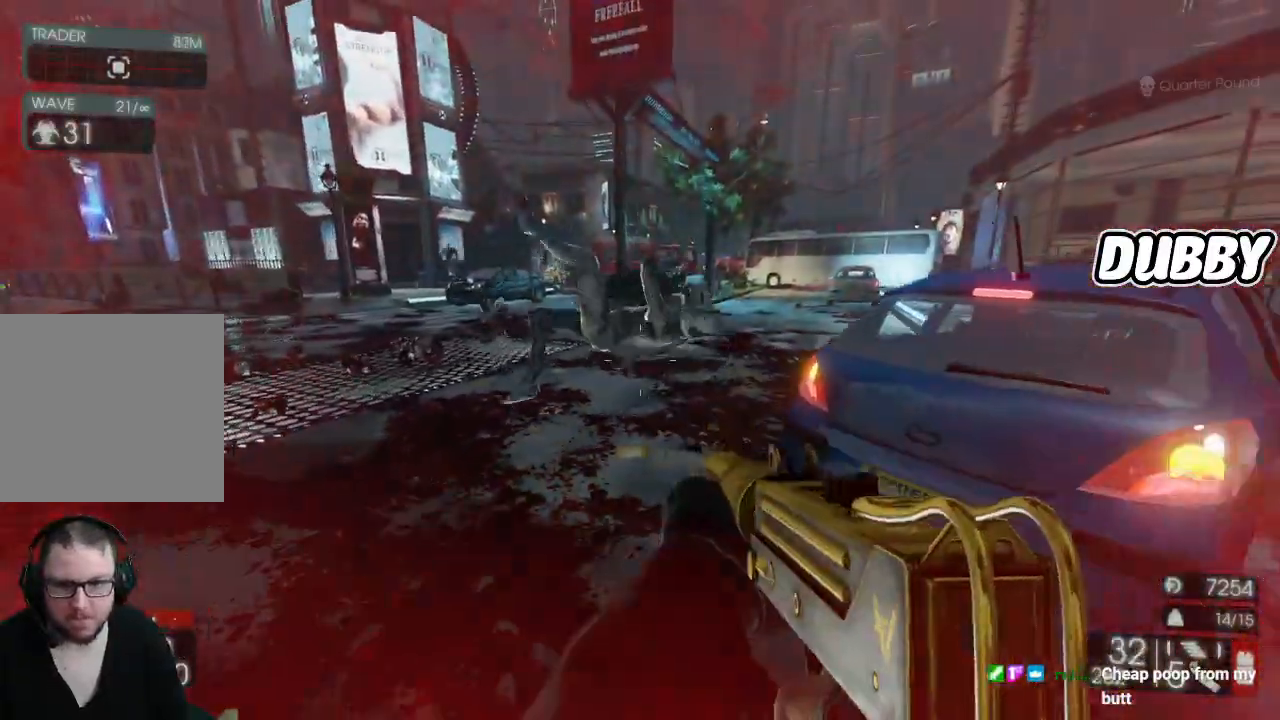
{"buttons": ["R2"], "left_stick": "down-left", "right_stick": "center", "events": [[150, "R2", "down"], [350, "right_stick", "down"], [433, "right_stick", "center"], [467, "left_stick", "down-left"]]}
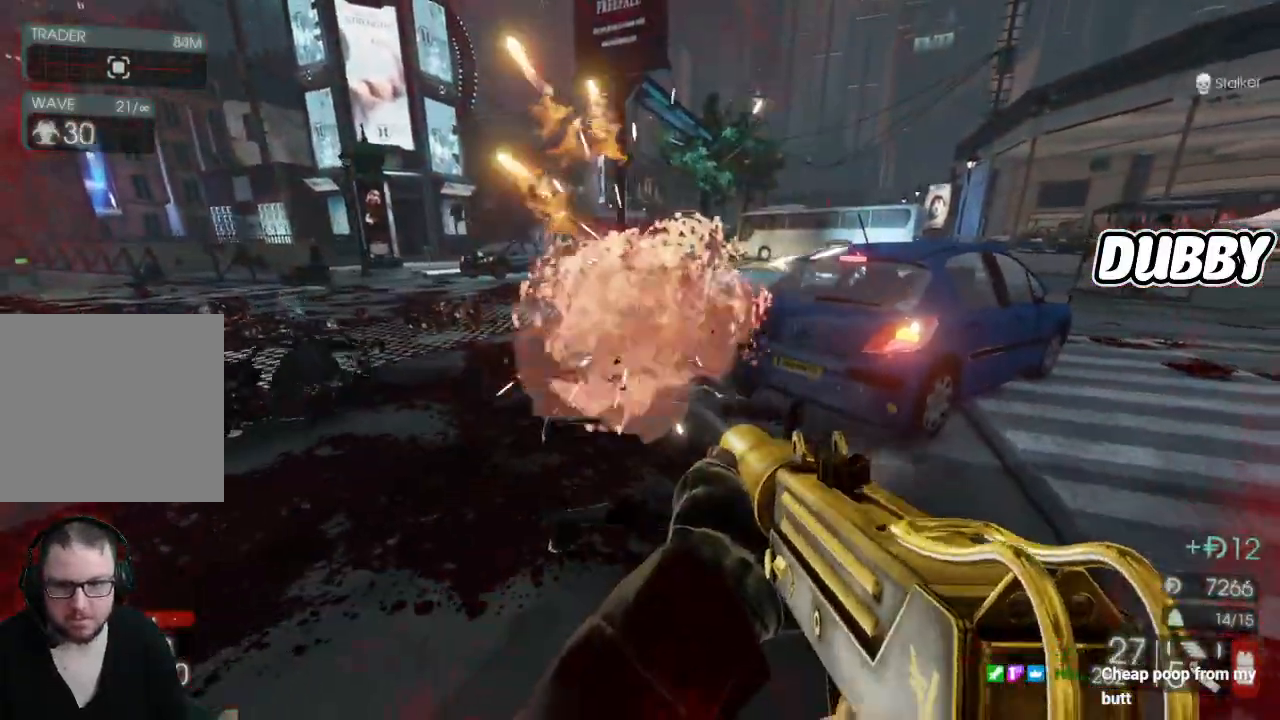
{"buttons": ["R2"], "left_stick": "left", "right_stick": "center", "events": [[100, "R2", "up"], [200, "R2", "down"], [300, "right_stick", "down"], [417, "left_stick", "left"], [433, "right_stick", "center"]]}
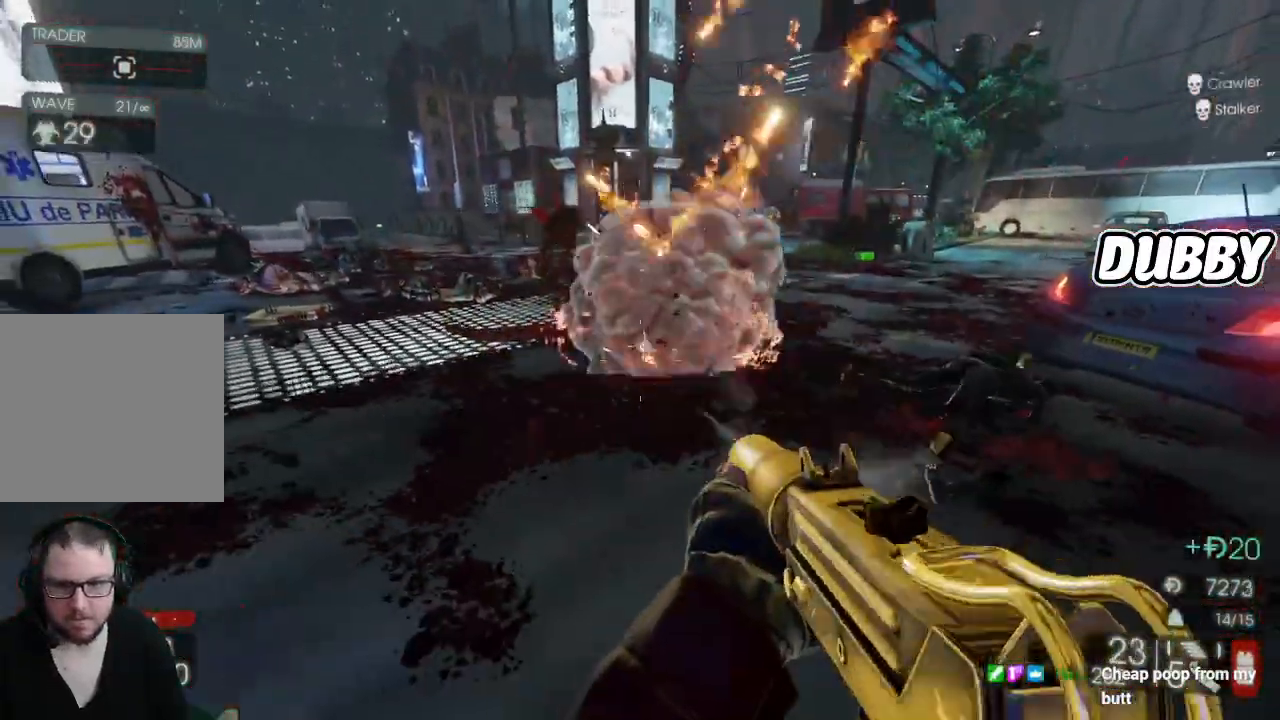
{"buttons": [], "left_stick": "up-left", "right_stick": "center", "events": [[300, "R2", "up"], [300, "left_stick", "up-left"]]}
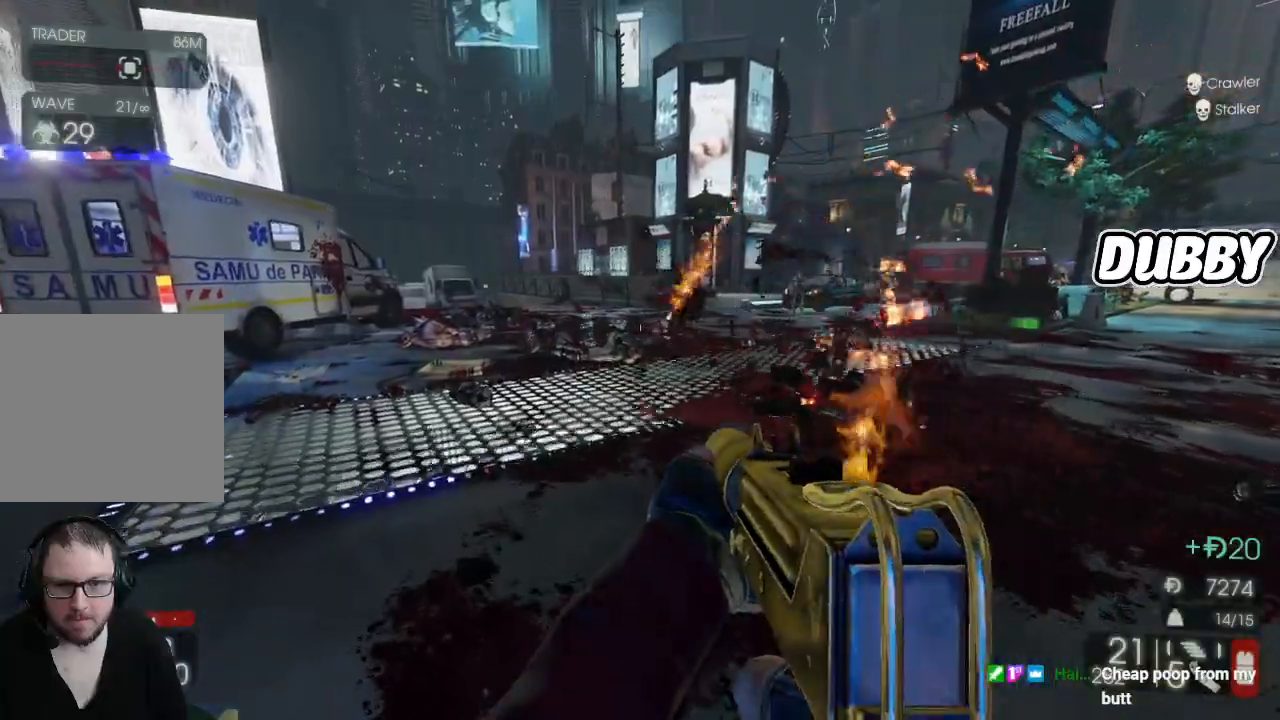
{"buttons": [], "left_stick": "up-right", "right_stick": "center", "events": [[50, "left_stick", "up"], [350, "left_stick", "up-right"]]}
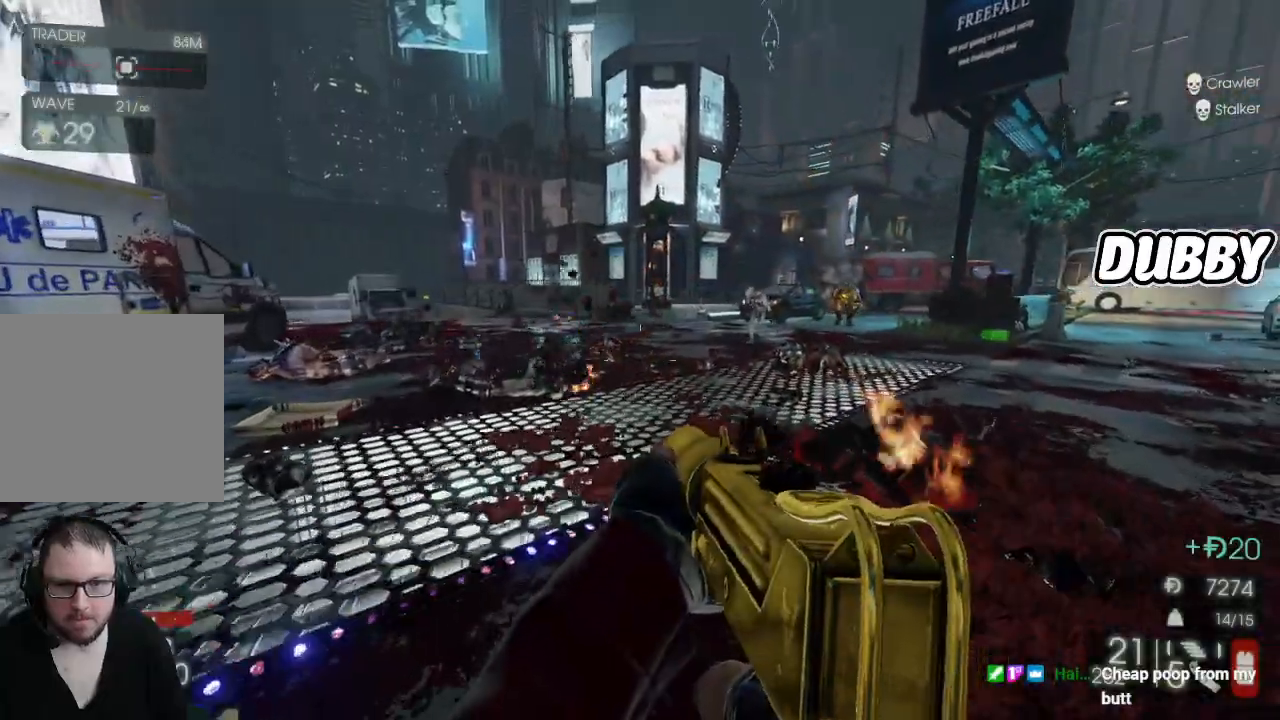
{"buttons": [], "left_stick": "up-right", "right_stick": "center", "events": [[233, "right_stick", "right"], [367, "right_stick", "center"]]}
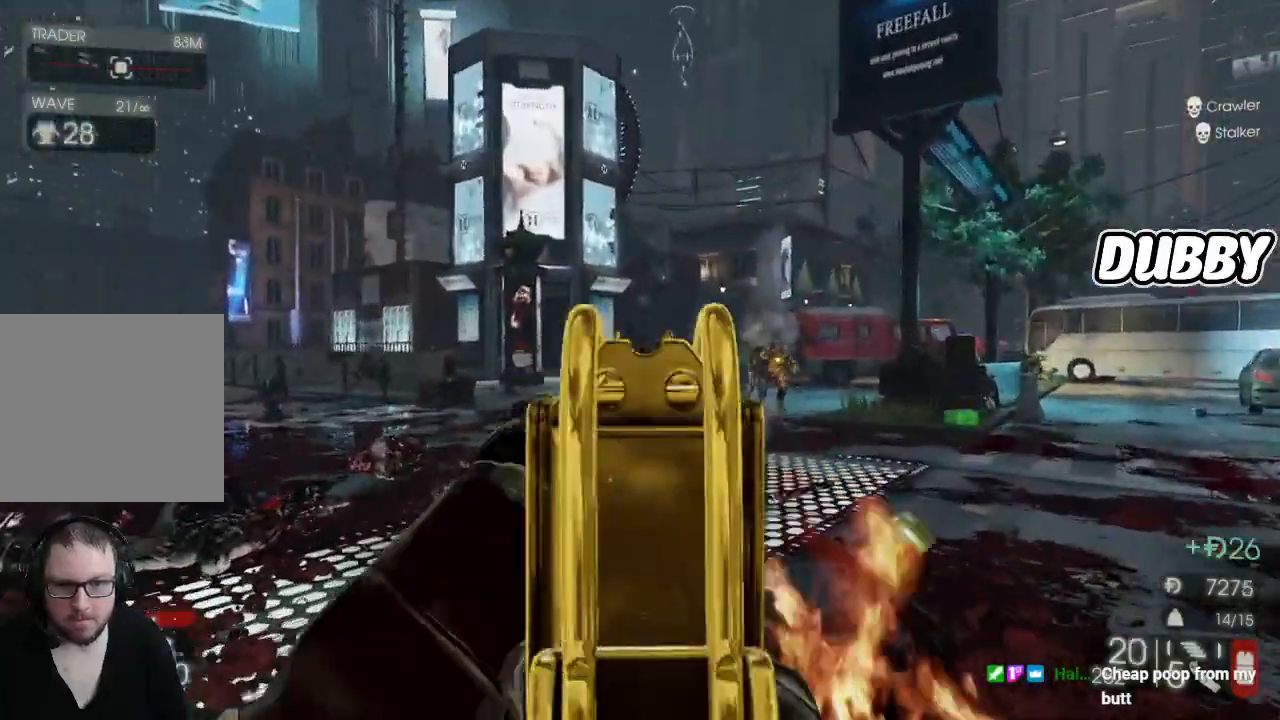
{"buttons": [], "left_stick": "up-right", "right_stick": "center", "events": []}
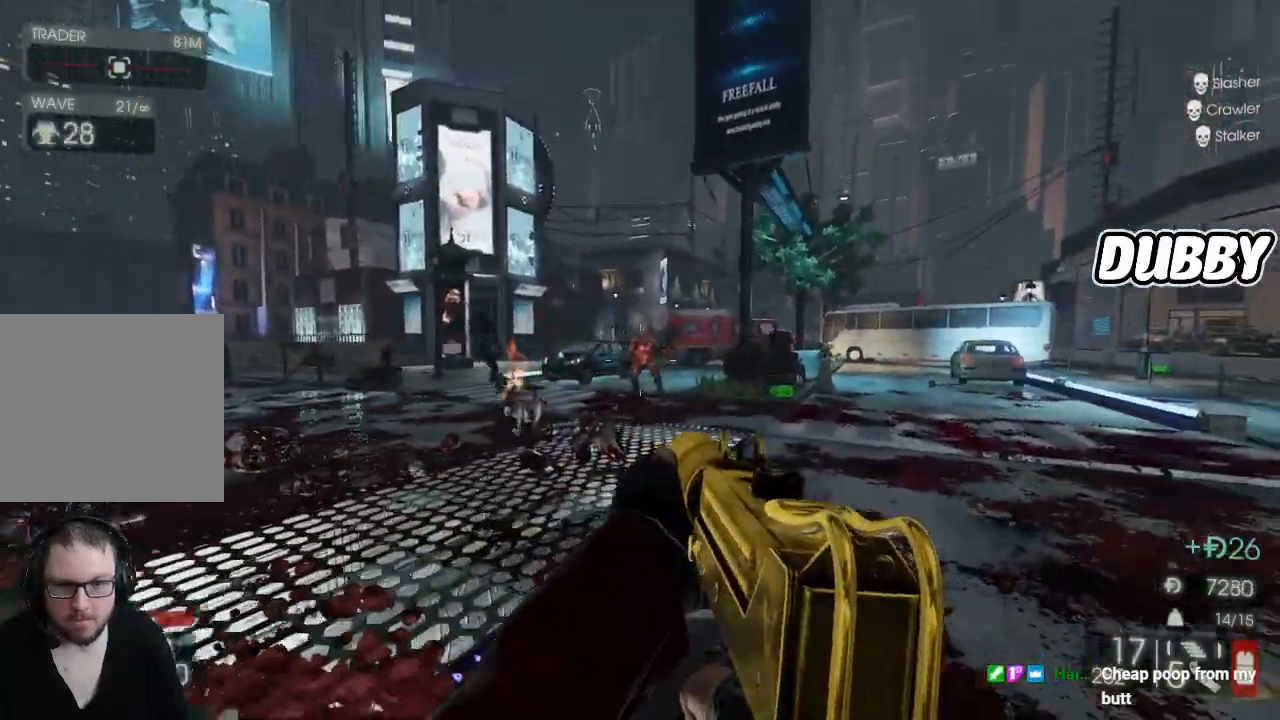
{"buttons": ["R2"], "left_stick": "up", "right_stick": "down", "events": [[117, "R2", "down"], [200, "left_stick", "up"], [200, "right_stick", "down"]]}
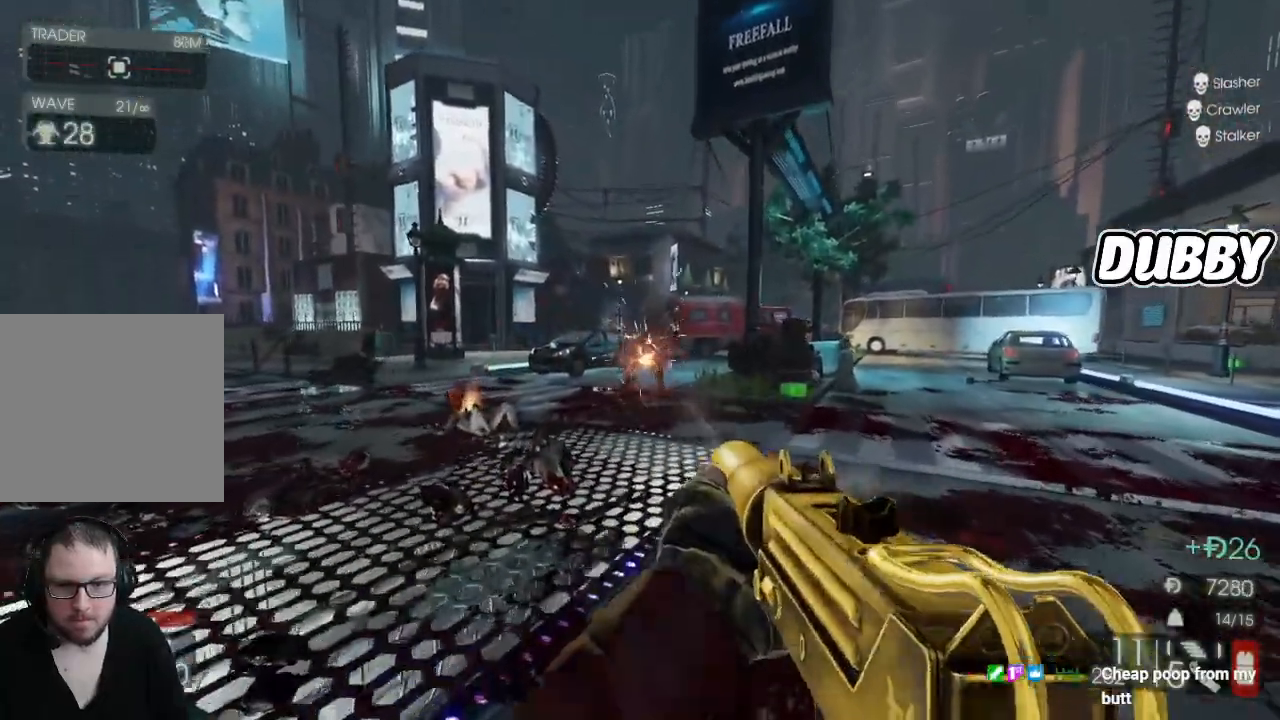
{"buttons": ["R2"], "left_stick": "up", "right_stick": "center", "events": [[150, "right_stick", "center"]]}
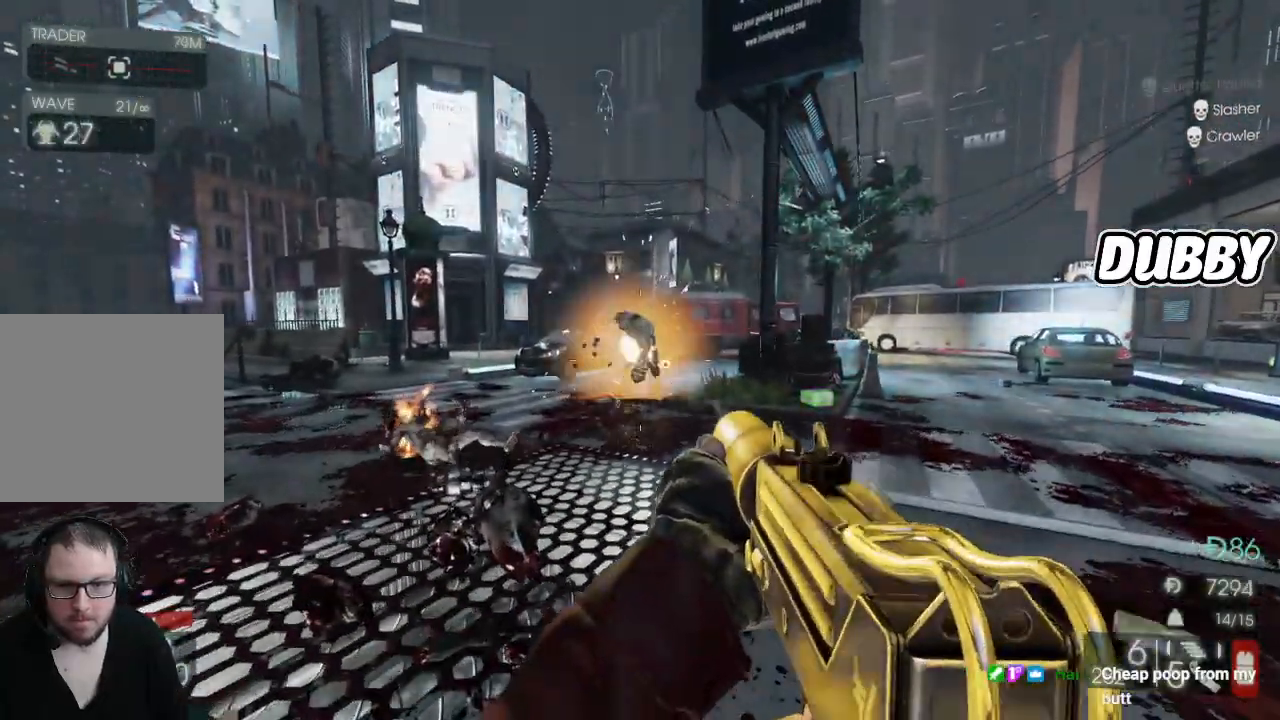
{"buttons": [], "left_stick": "up", "right_stick": "left", "events": [[200, "R2", "up"], [450, "right_stick", "left"]]}
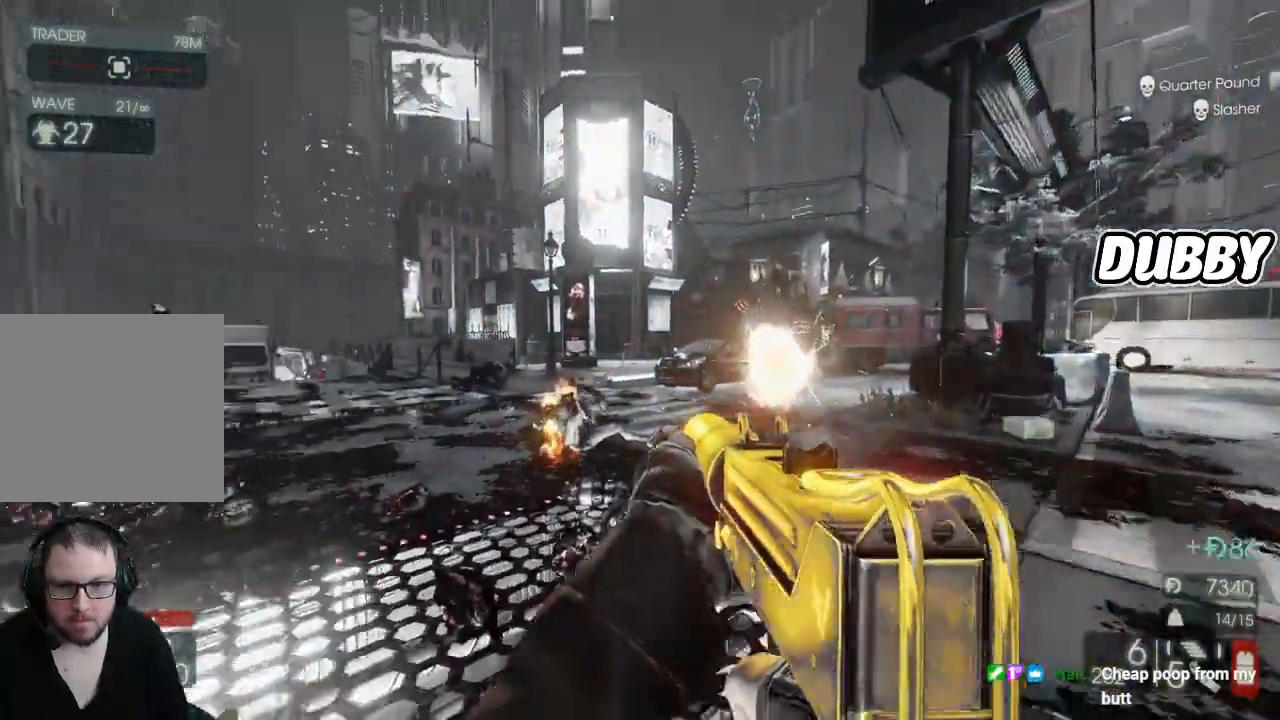
{"buttons": [], "left_stick": "right", "right_stick": "center", "events": [[50, "left_stick", "up-right"], [283, "right_stick", "center"], [400, "left_stick", "right"], [400, "right_stick", "left"], [500, "right_stick", "center"]]}
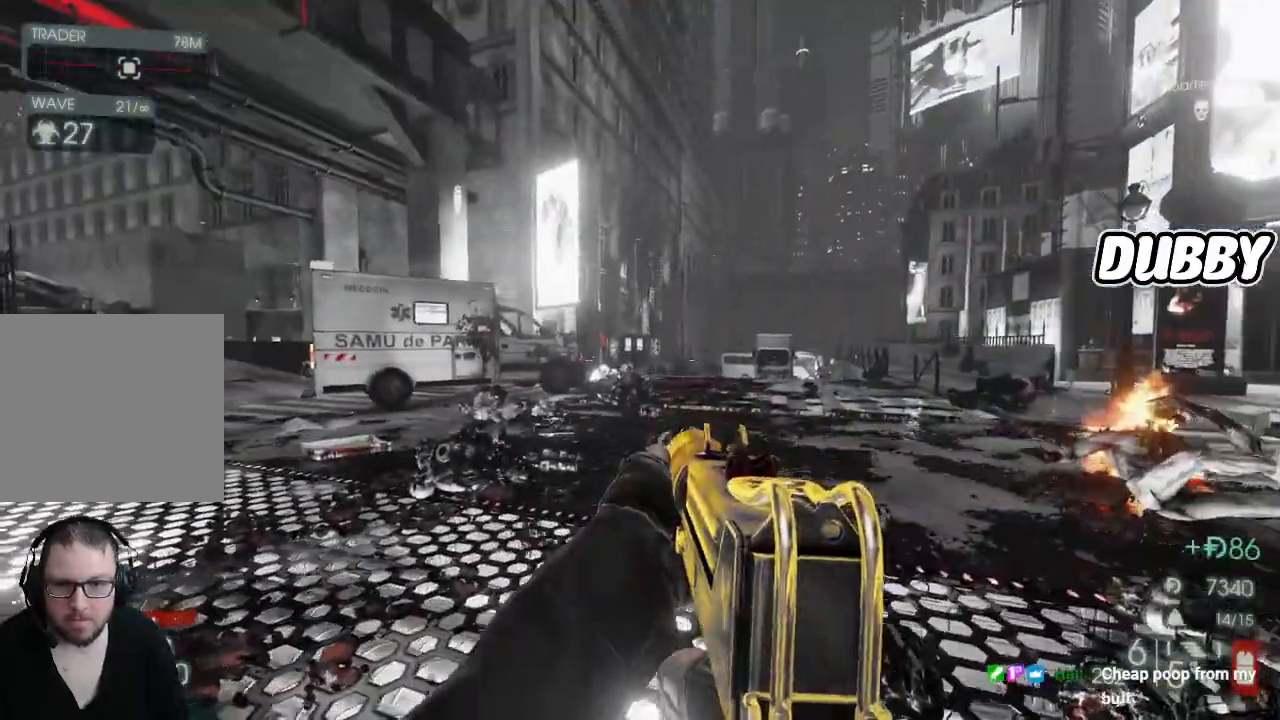
{"buttons": [], "left_stick": "center", "right_stick": "left", "events": [[67, "right_stick", "left"], [450, "left_stick", "center"]]}
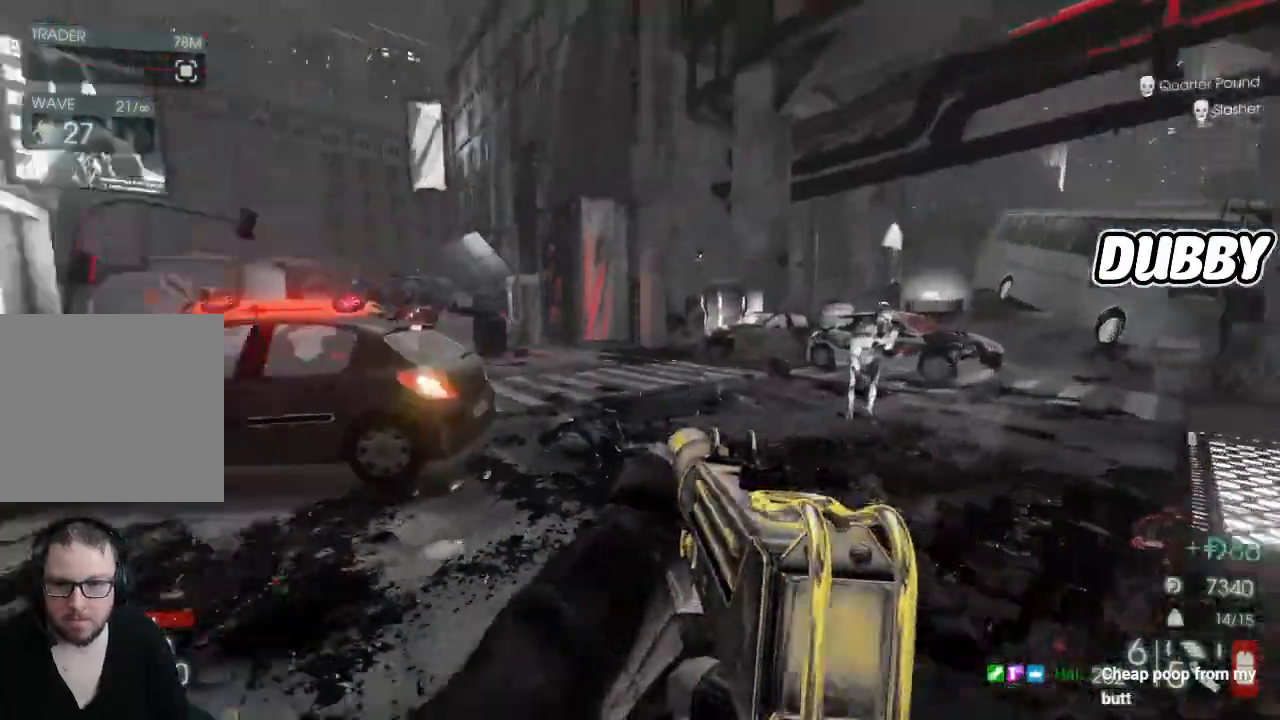
{"buttons": [], "left_stick": "center", "right_stick": "right", "events": [[33, "right_stick", "center"], [100, "right_stick", "right"]]}
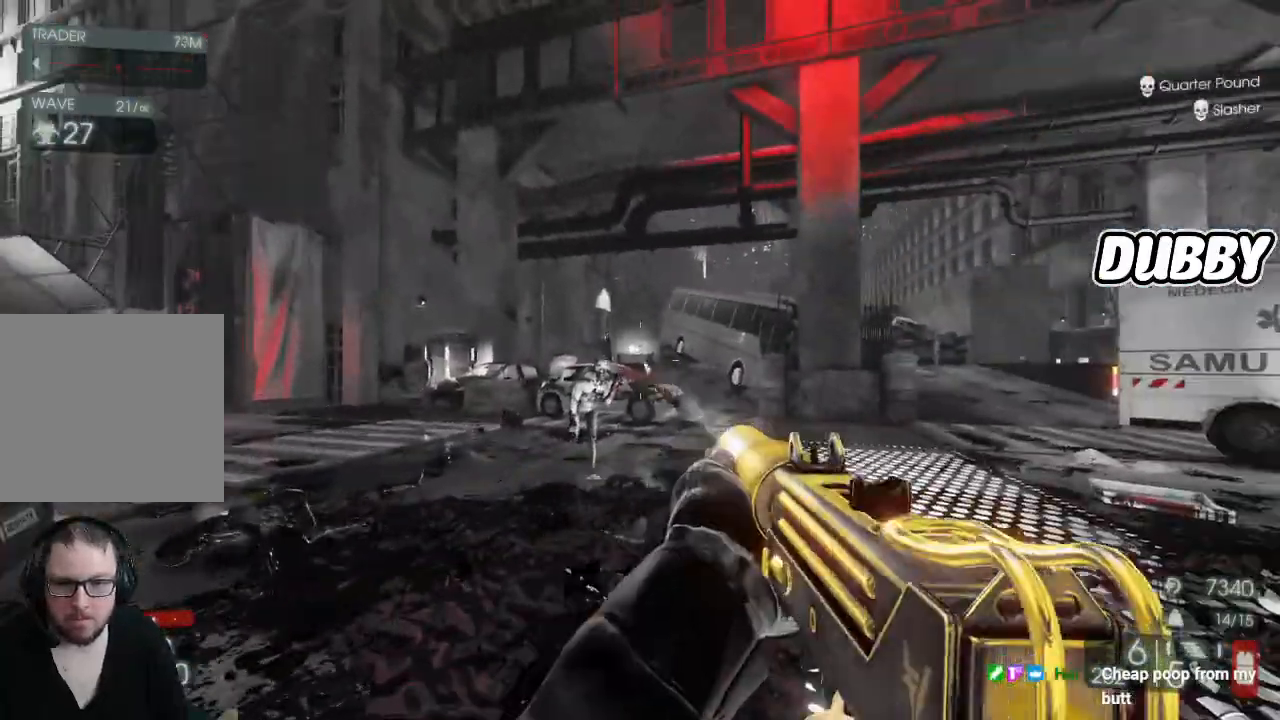
{"buttons": ["R2"], "left_stick": "center", "right_stick": "center", "events": [[200, "R2", "down"], [200, "right_stick", "center"]]}